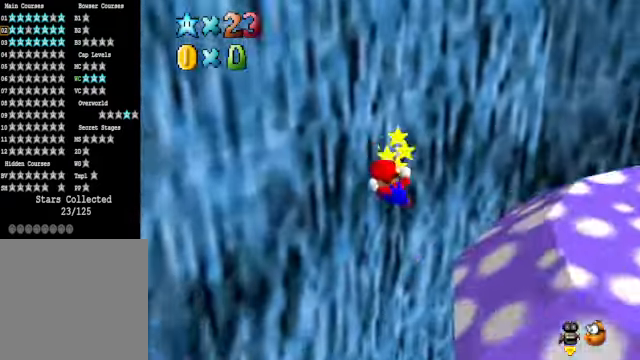
Gameplay with a controller (Xbox layout); each line is a JSON object with the inputs held at the frame after it. "events" lists button and stick changes between this image and that frame as [ms after this image, input, new state], when the widget could be followed in between.
{"buttons": [], "left_stick": "center", "right_stick": "right", "events": [[100, "right_stick", "down-right"], [200, "right_stick", "center"], [400, "right_stick", "right"]]}
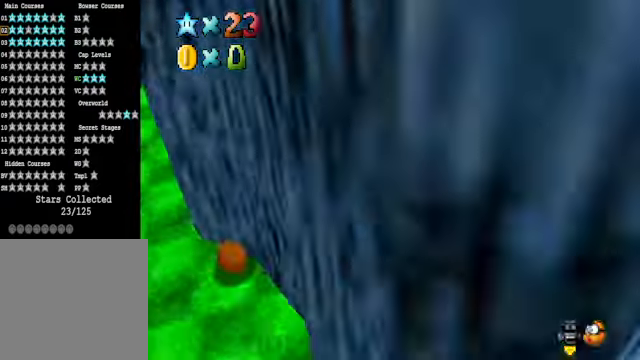
{"buttons": [], "left_stick": "up", "right_stick": "down-right", "events": [[67, "right_stick", "center"], [201, "right_stick", "down-right"], [334, "right_stick", "center"], [468, "left_stick", "up"], [468, "right_stick", "down-right"]]}
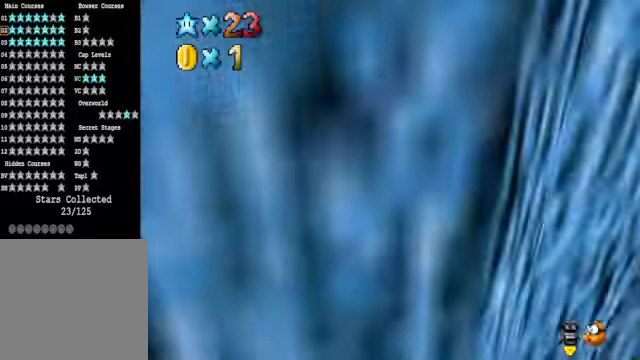
{"buttons": [], "left_stick": "up-left", "right_stick": "center", "events": [[101, "right_stick", "center"], [201, "left_stick", "up-left"], [201, "right_stick", "right"], [368, "right_stick", "center"]]}
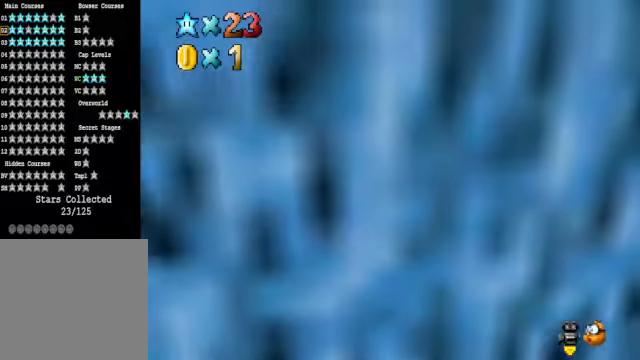
{"buttons": [], "left_stick": "up-left", "right_stick": "center", "events": [[268, "right_stick", "down-right"], [401, "right_stick", "center"]]}
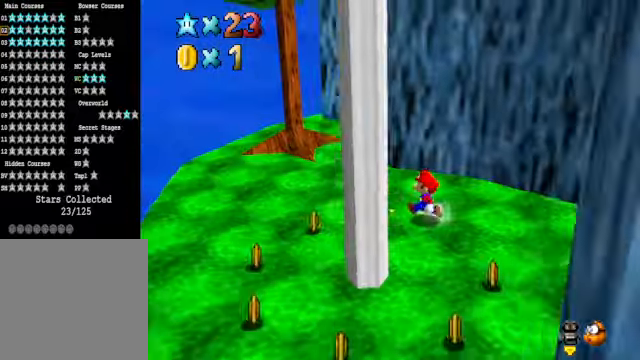
{"buttons": [], "left_stick": "left", "right_stick": "center", "events": [[134, "right_stick", "down-right"], [167, "left_stick", "left"], [301, "right_stick", "center"]]}
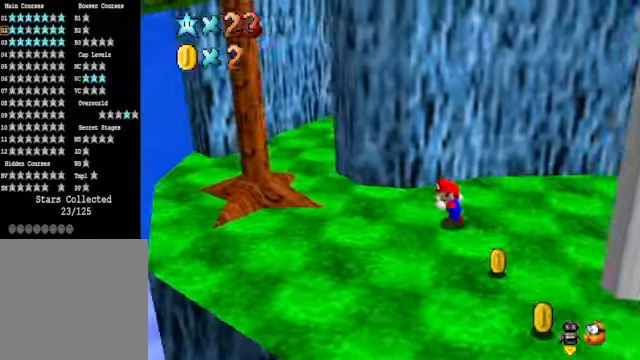
{"buttons": [], "left_stick": "up-left", "right_stick": "center", "events": [[501, "left_stick", "up-left"]]}
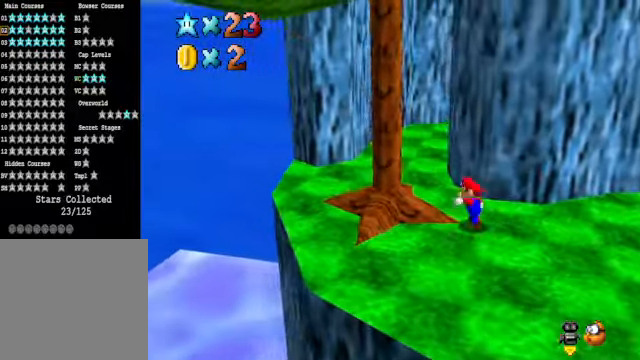
{"buttons": [], "left_stick": "up", "right_stick": "down-right", "events": [[100, "A", "down"], [167, "A", "up"], [301, "left_stick", "up"], [368, "right_stick", "down-right"]]}
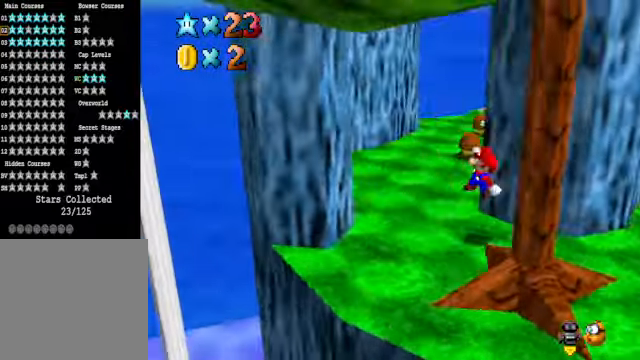
{"buttons": [], "left_stick": "up", "right_stick": "center", "events": [[34, "right_stick", "center"]]}
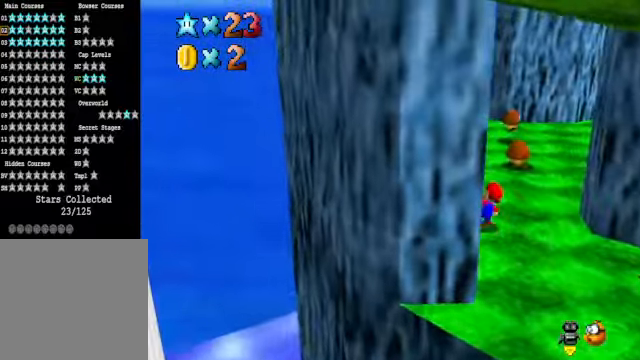
{"buttons": [], "left_stick": "up-right", "right_stick": "center", "events": [[301, "A", "down"], [368, "left_stick", "up-right"], [434, "A", "up"]]}
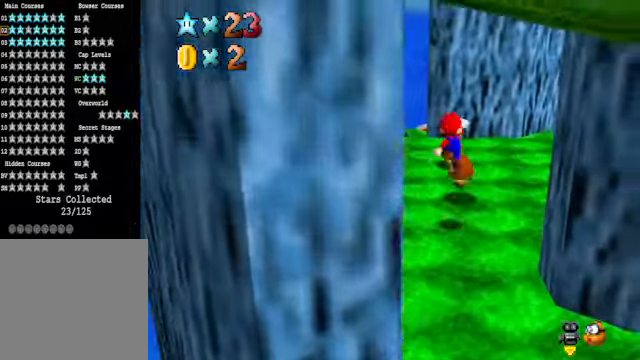
{"buttons": [], "left_stick": "up-right", "right_stick": "center", "events": [[134, "right_stick", "down-right"], [301, "right_stick", "center"]]}
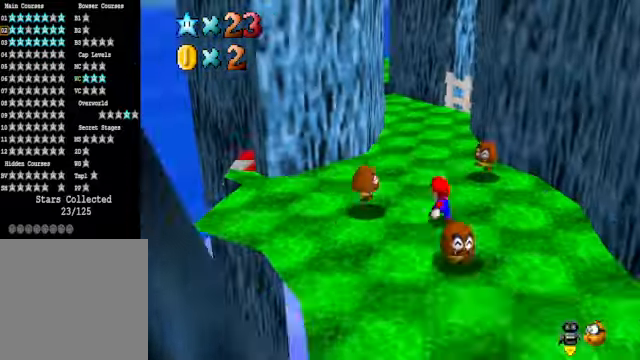
{"buttons": [], "left_stick": "up", "right_stick": "center", "events": [[100, "left_stick", "up"]]}
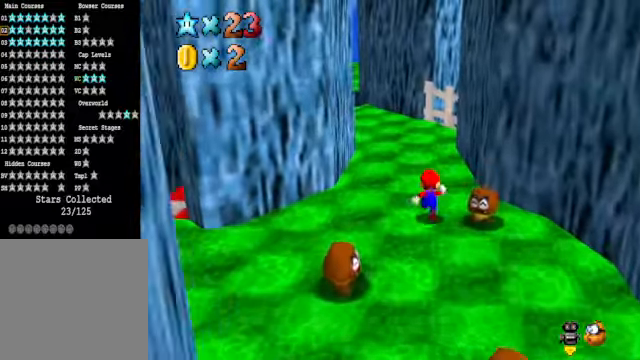
{"buttons": ["A"], "left_stick": "up-left", "right_stick": "center", "events": [[100, "X", "down"], [200, "X", "up"], [367, "left_stick", "up-left"], [501, "A", "down"]]}
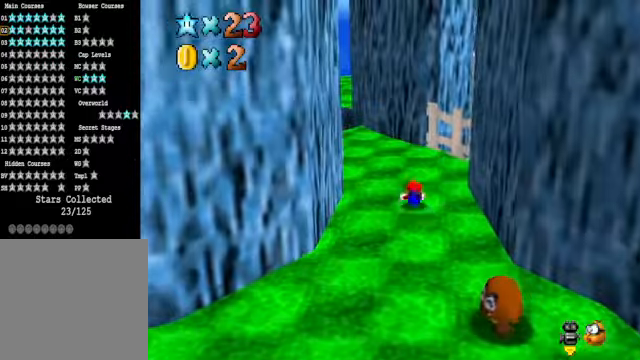
{"buttons": [], "left_stick": "up-left", "right_stick": "center", "events": [[101, "A", "up"]]}
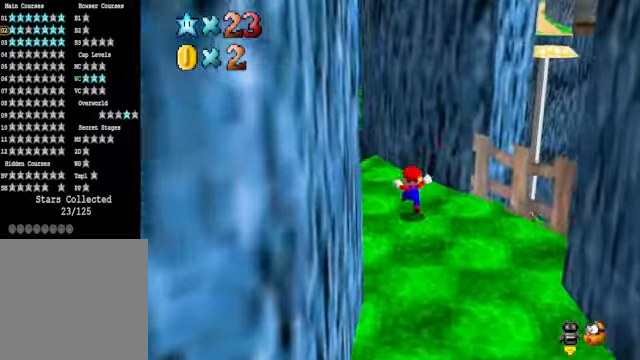
{"buttons": [], "left_stick": "up", "right_stick": "center", "events": [[201, "L2", "down"], [234, "A", "down"], [334, "A", "up"], [368, "left_stick", "up"], [435, "L2", "up"]]}
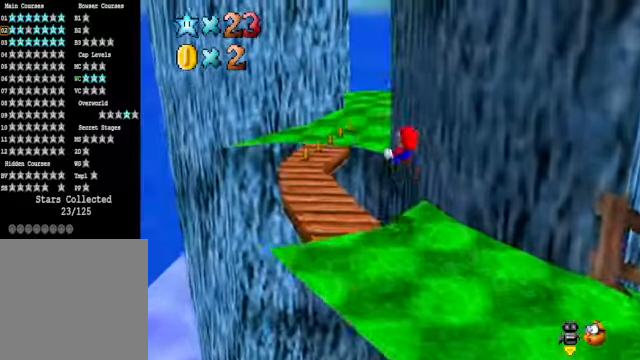
{"buttons": [], "left_stick": "up-right", "right_stick": "center", "events": [[167, "left_stick", "up-right"]]}
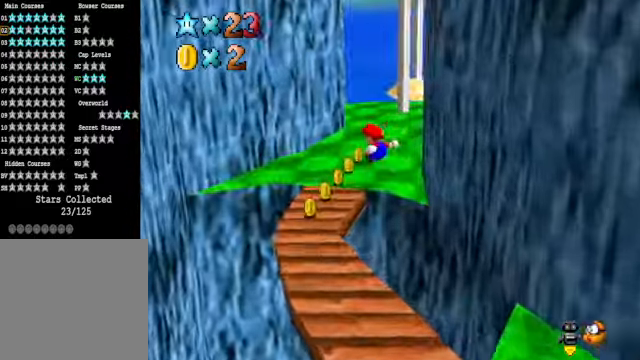
{"buttons": [], "left_stick": "up", "right_stick": "center", "events": [[100, "right_stick", "down-right"], [267, "right_stick", "center"], [301, "left_stick", "up"]]}
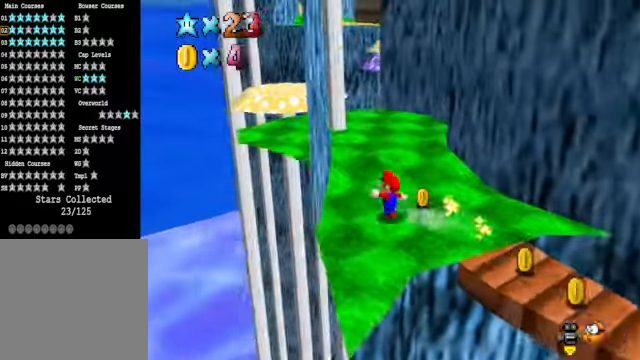
{"buttons": [], "left_stick": "up-left", "right_stick": "center", "events": [[201, "left_stick", "up-left"]]}
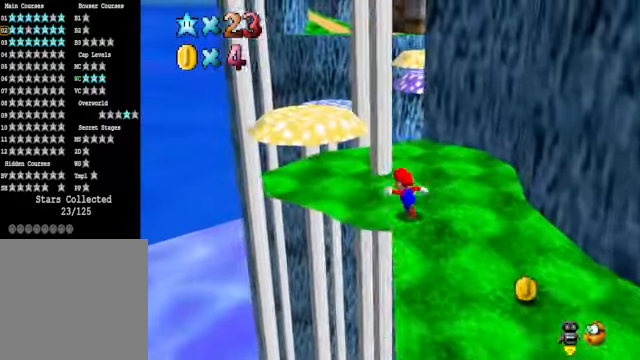
{"buttons": [], "left_stick": "up-left", "right_stick": "center", "events": []}
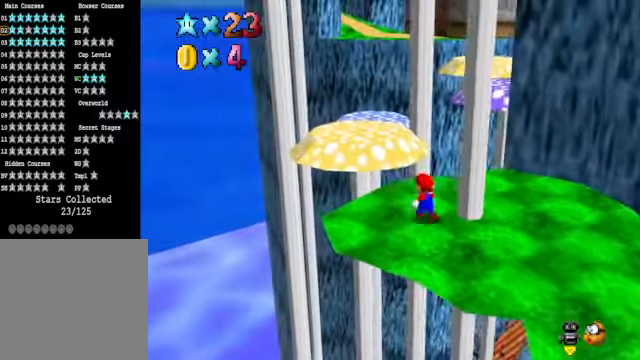
{"buttons": [], "left_stick": "up-left", "right_stick": "center", "events": [[34, "A", "down"], [401, "A", "up"]]}
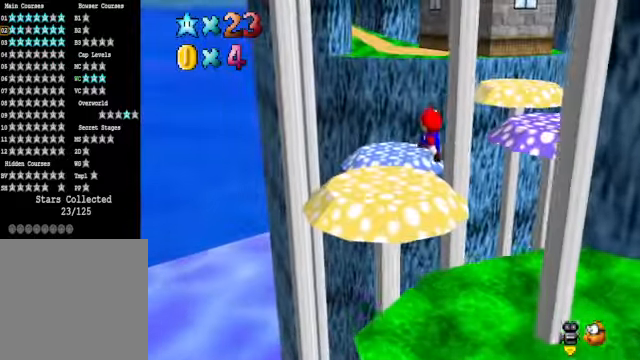
{"buttons": [], "left_stick": "center", "right_stick": "center", "events": [[167, "right_stick", "down-right"], [334, "right_stick", "center"], [434, "left_stick", "center"]]}
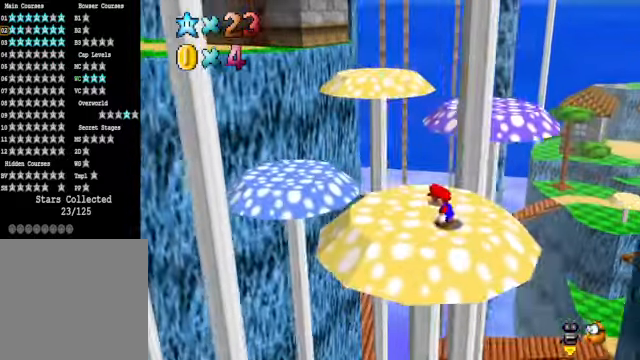
{"buttons": [], "left_stick": "up-left", "right_stick": "center", "events": [[201, "left_stick", "up"], [334, "A", "down"], [401, "A", "up"], [401, "left_stick", "up-left"]]}
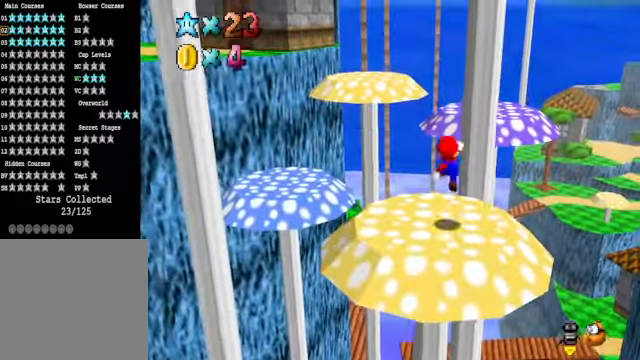
{"buttons": ["A"], "left_stick": "up", "right_stick": "center", "events": [[67, "left_stick", "up"], [401, "A", "down"]]}
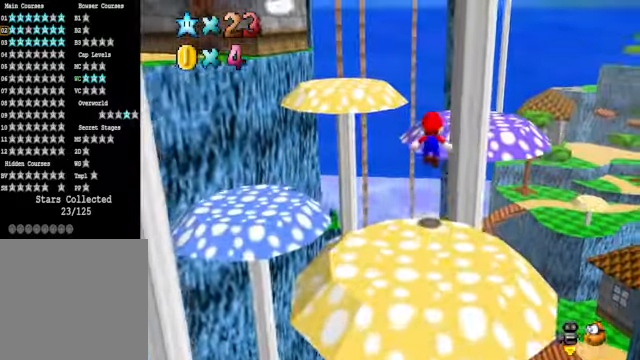
{"buttons": [], "left_stick": "right", "right_stick": "down-left", "events": [[300, "left_stick", "up-right"], [333, "A", "up"], [400, "left_stick", "right"], [500, "right_stick", "down-left"]]}
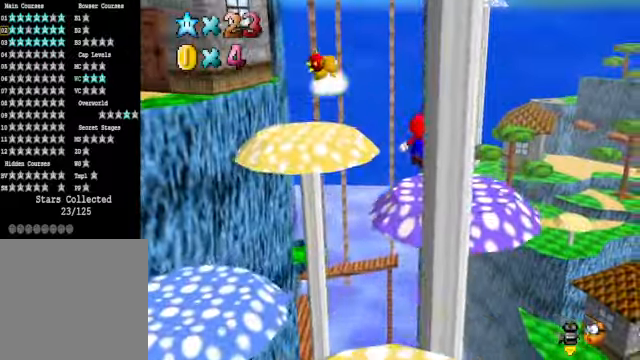
{"buttons": ["A"], "left_stick": "right", "right_stick": "center", "events": [[167, "right_stick", "center"], [234, "left_stick", "center"], [468, "A", "down"], [468, "left_stick", "right"]]}
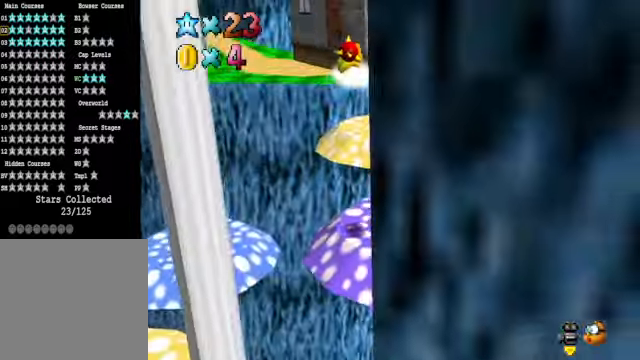
{"buttons": [], "left_stick": "center", "right_stick": "center", "events": [[134, "L2", "down"], [134, "left_stick", "center"], [167, "A", "up"], [301, "right_stick", "down-left"], [368, "L2", "up"], [468, "right_stick", "center"]]}
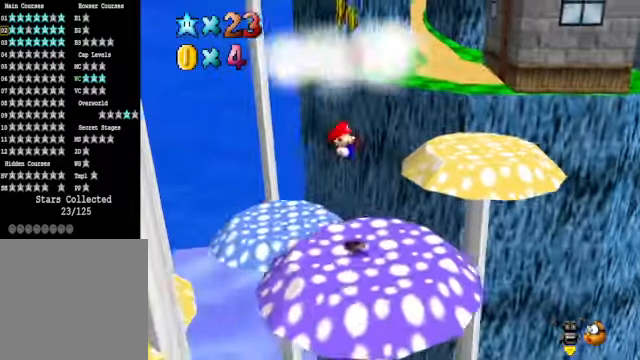
{"buttons": [], "left_stick": "up-right", "right_stick": "center", "events": [[334, "left_stick", "right"], [501, "left_stick", "up-right"]]}
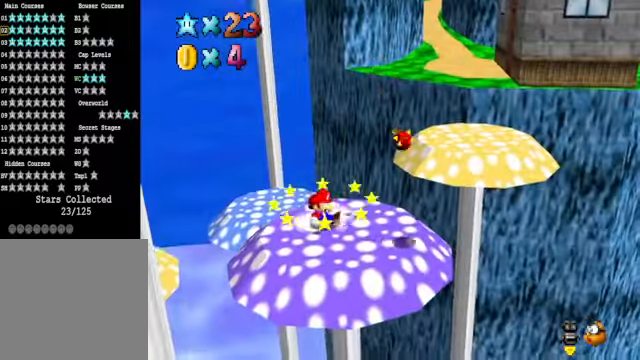
{"buttons": ["A"], "left_stick": "up-right", "right_stick": "center", "events": [[401, "A", "down"]]}
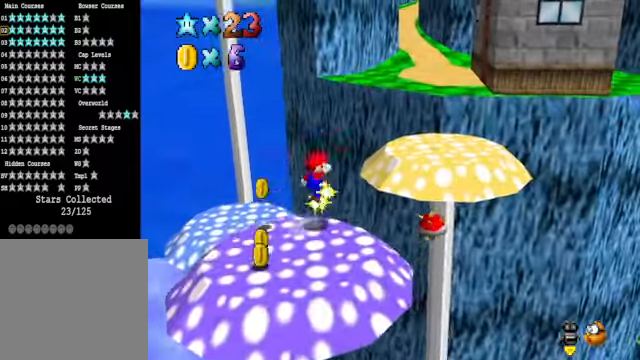
{"buttons": [], "left_stick": "right", "right_stick": "center", "events": [[401, "left_stick", "right"], [501, "A", "up"]]}
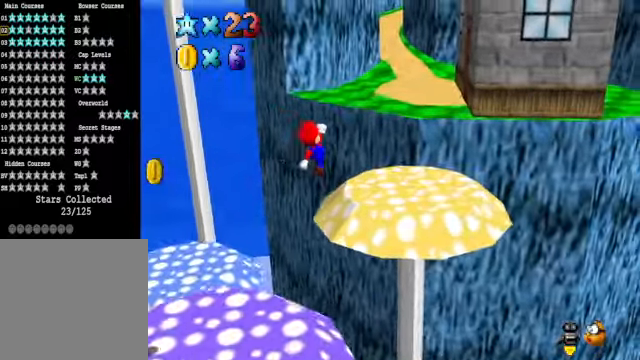
{"buttons": ["L2"], "left_stick": "up", "right_stick": "center", "events": [[334, "left_stick", "up-right"], [501, "L2", "down"], [501, "left_stick", "up"]]}
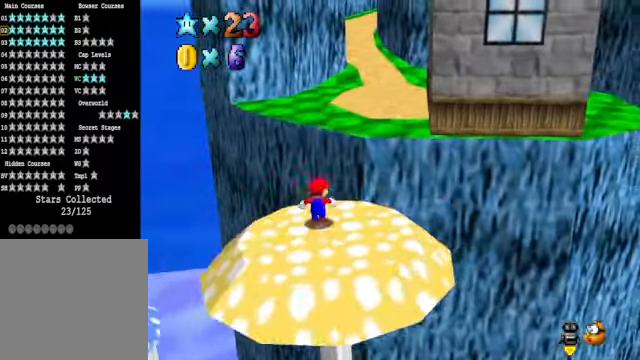
{"buttons": [], "left_stick": "up", "right_stick": "center", "events": [[67, "A", "down"], [201, "A", "up"], [234, "L2", "up"]]}